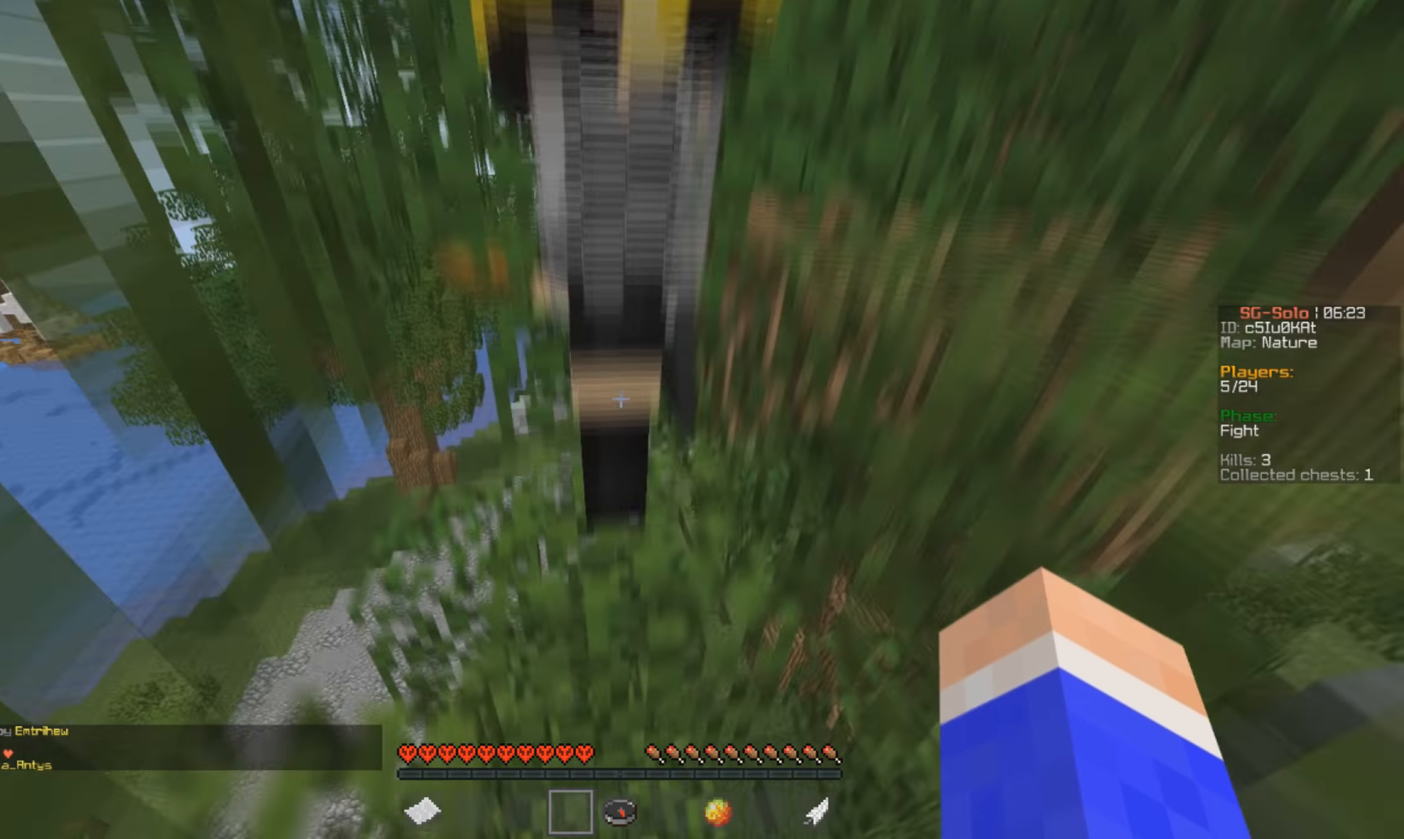
Gameplay with keyboard and mouse; each line is a JSON object with the keys and mouse buttons held at the frame after it. "events" lists presses ("down") and releases ("up") of "a", "d", "s", "w", "mouse_left" and "mouse_right" between this image and that frame as [ms after this image, input, new state], when the widget could be followed in between. "mouse_left", "mouse_right" = the "left", "right" buttons of the "mouse" list. No other keys are recorded. Fast repeated clicks can show as one long hold. Mouse movement is not recorded.
{"keys": ["w"], "mouse": [], "events": [[233, "w", "down"]]}
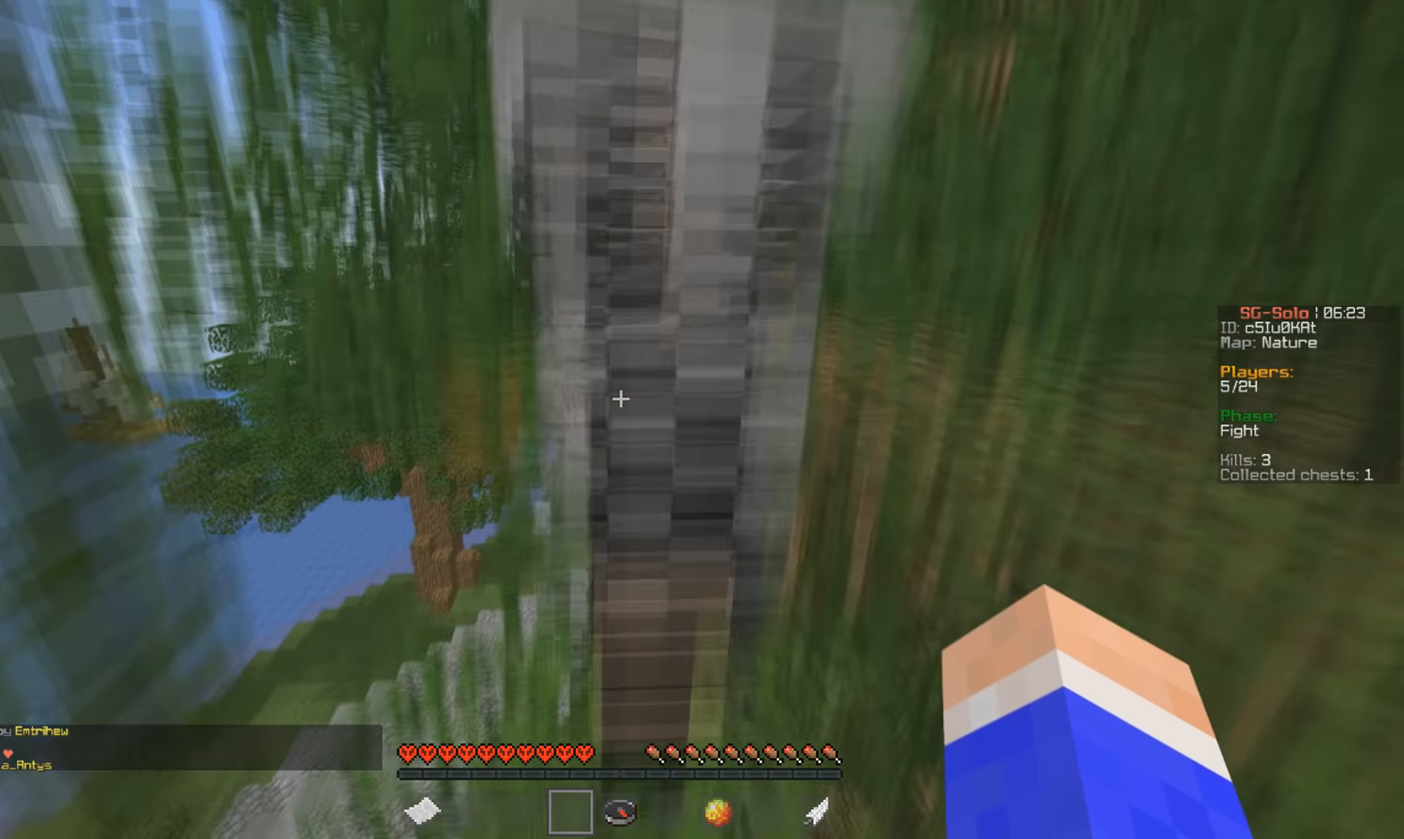
{"keys": ["a"], "mouse": [], "events": [[67, "w", "up"], [366, "a", "down"]]}
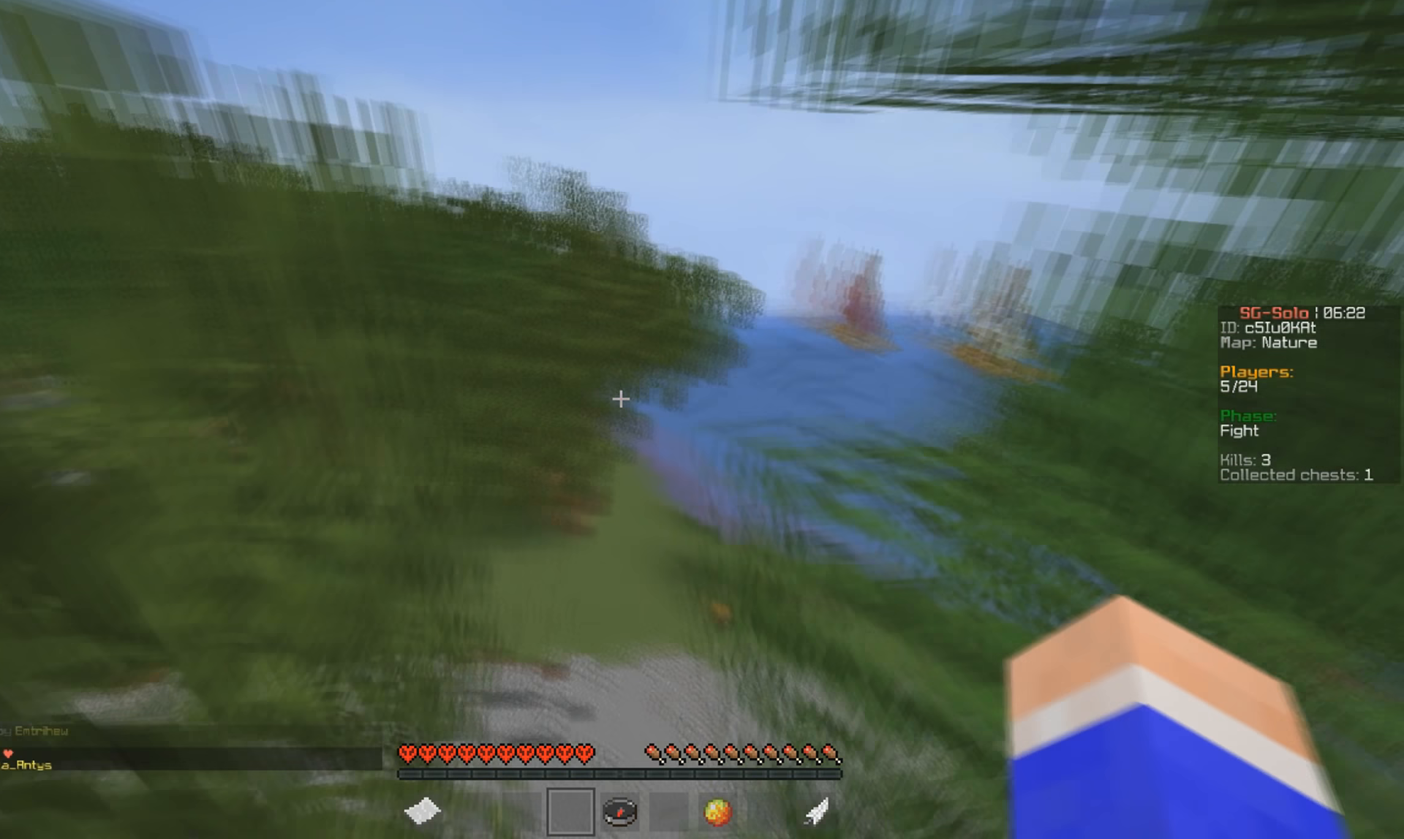
{"keys": ["s"], "mouse": ["left"], "events": [[33, "w", "down"], [100, "a", "up"], [433, "s", "down"], [433, "w", "up"], [466, "mouse_left", "down"]]}
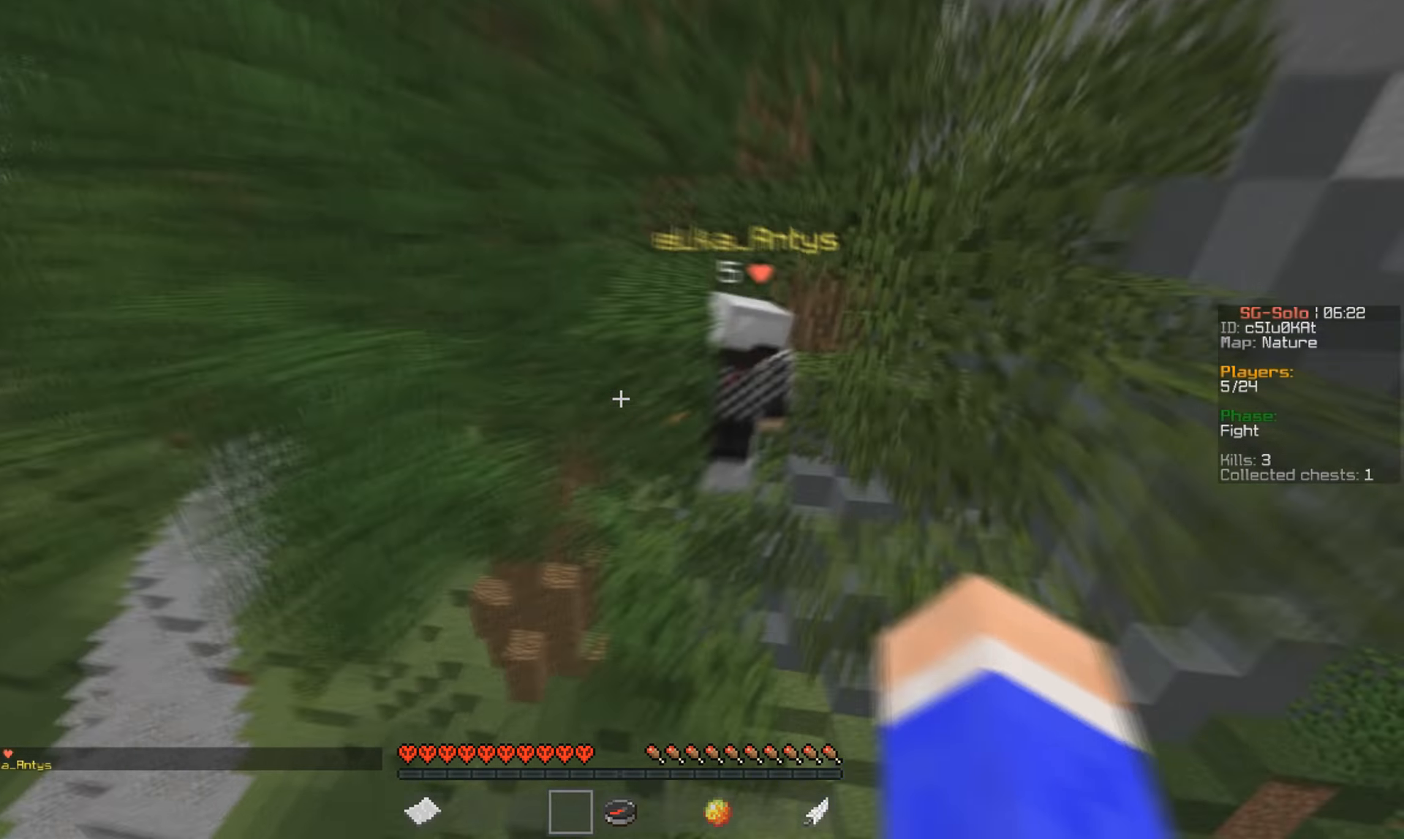
{"keys": [], "mouse": [], "events": [[66, "mouse_left", "up"], [133, "mouse_left", "down"], [200, "s", "up"], [233, "mouse_left", "up"]]}
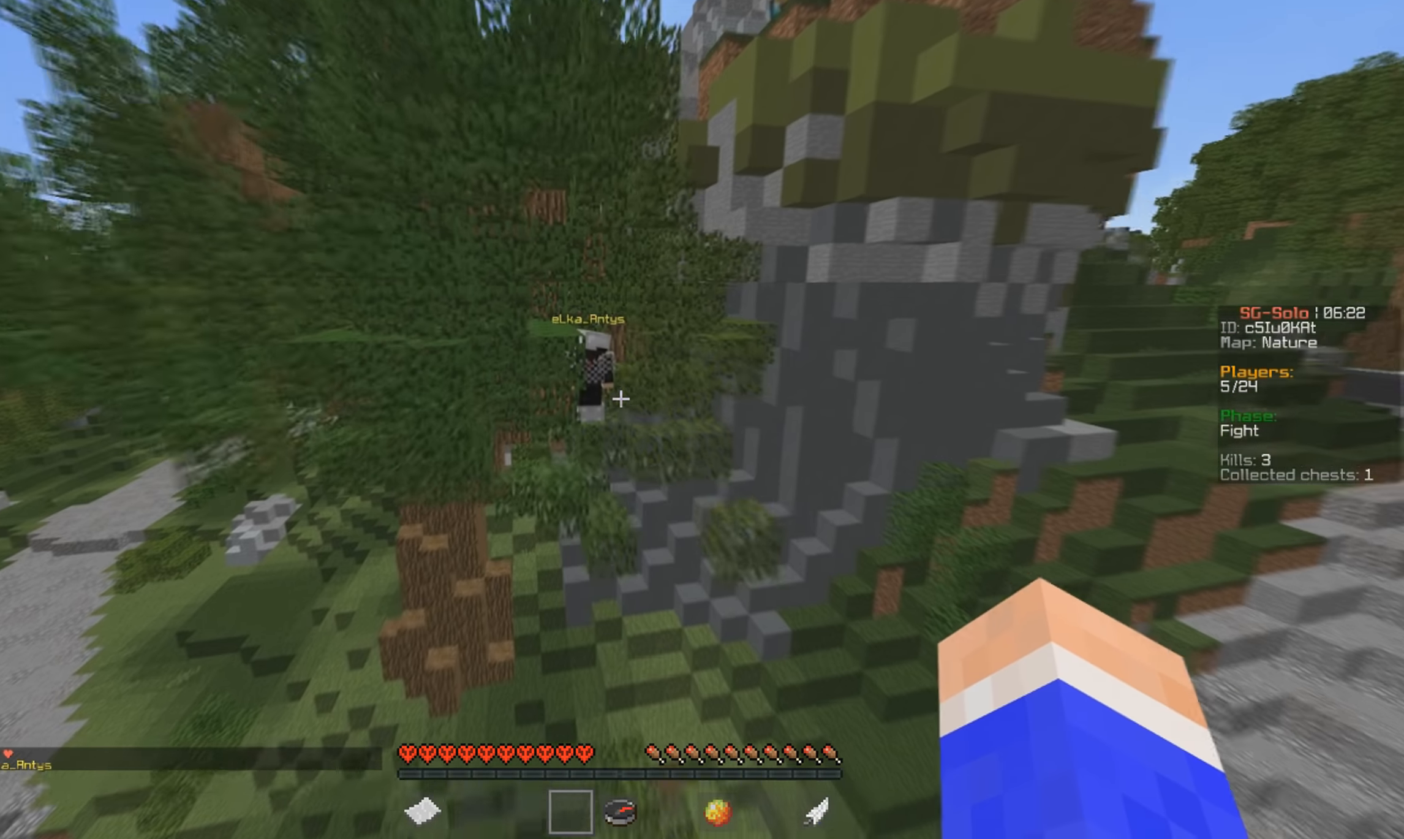
{"keys": [], "mouse": [], "events": []}
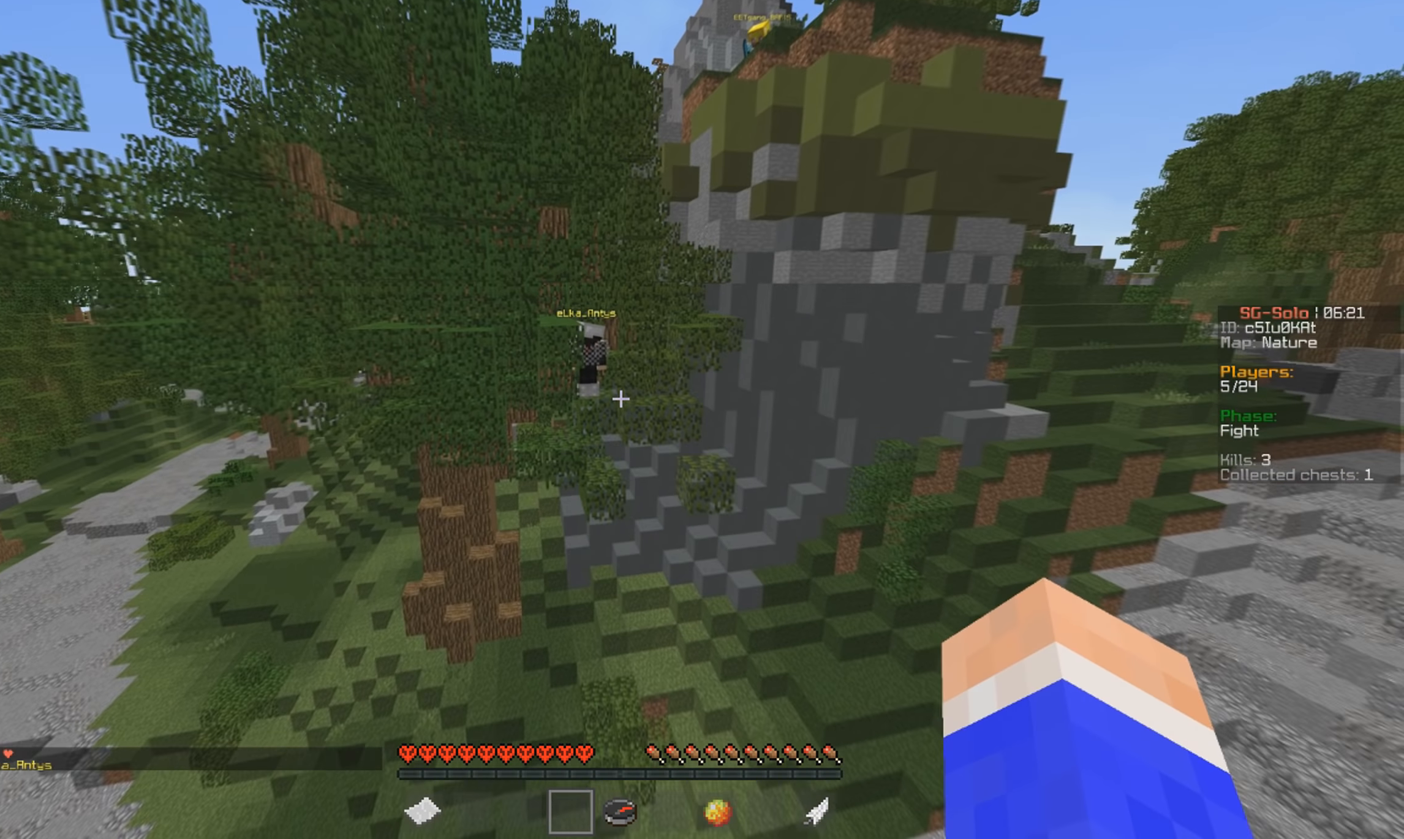
{"keys": [], "mouse": [], "events": []}
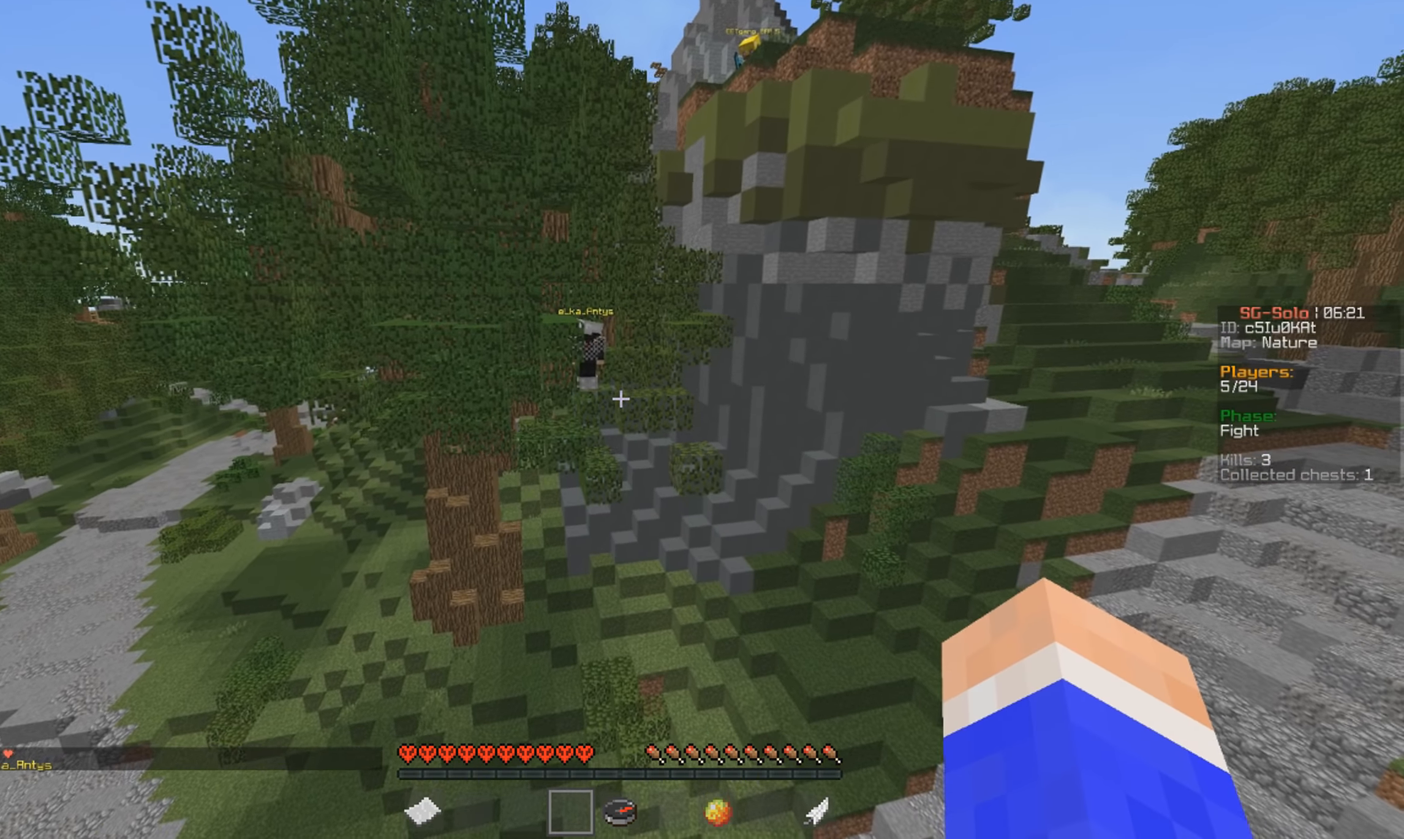
{"keys": [], "mouse": [], "events": []}
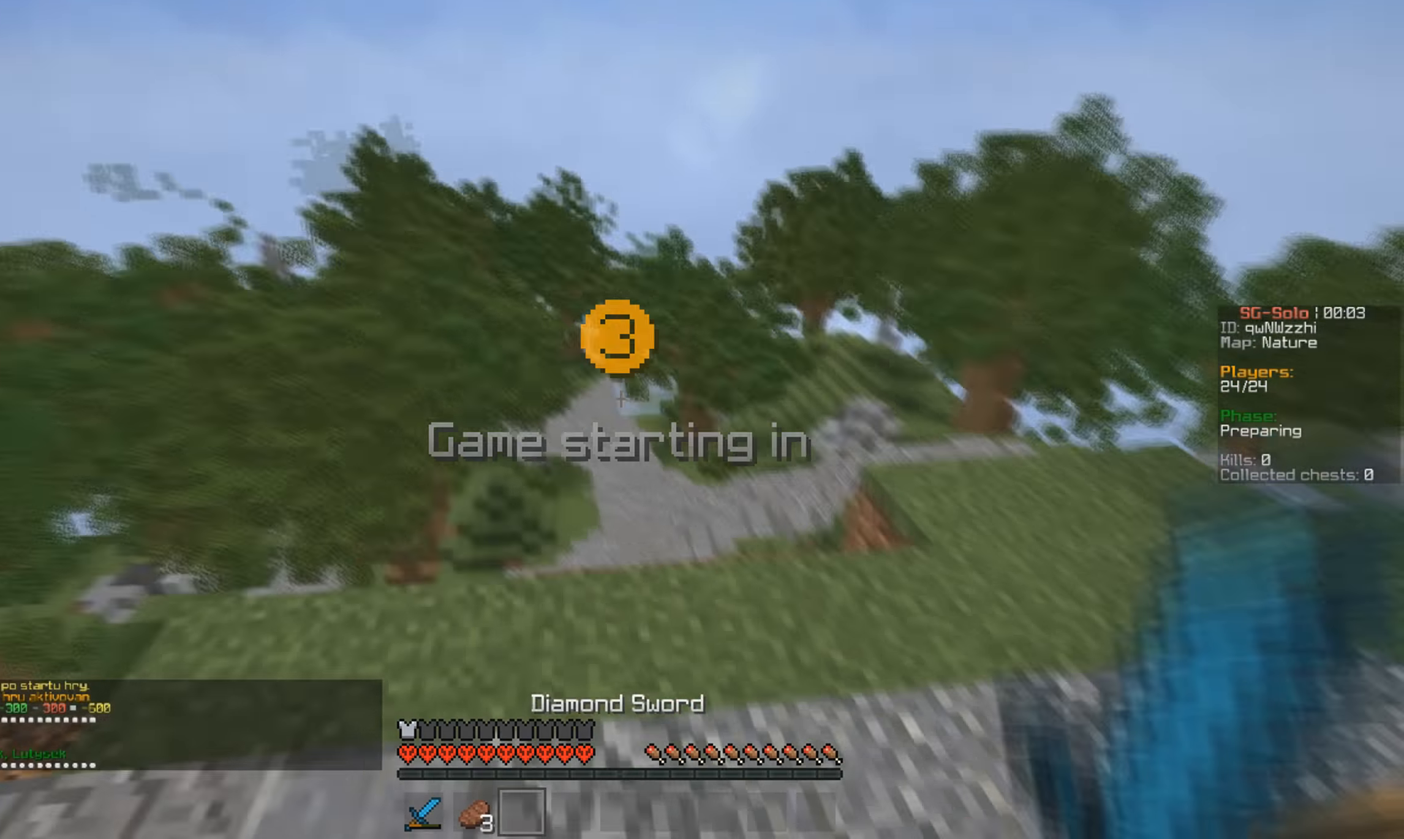
{"keys": [], "mouse": ["left"], "events": [[33, "w", "down"], [200, "mouse_left", "down"], [466, "w", "up"]]}
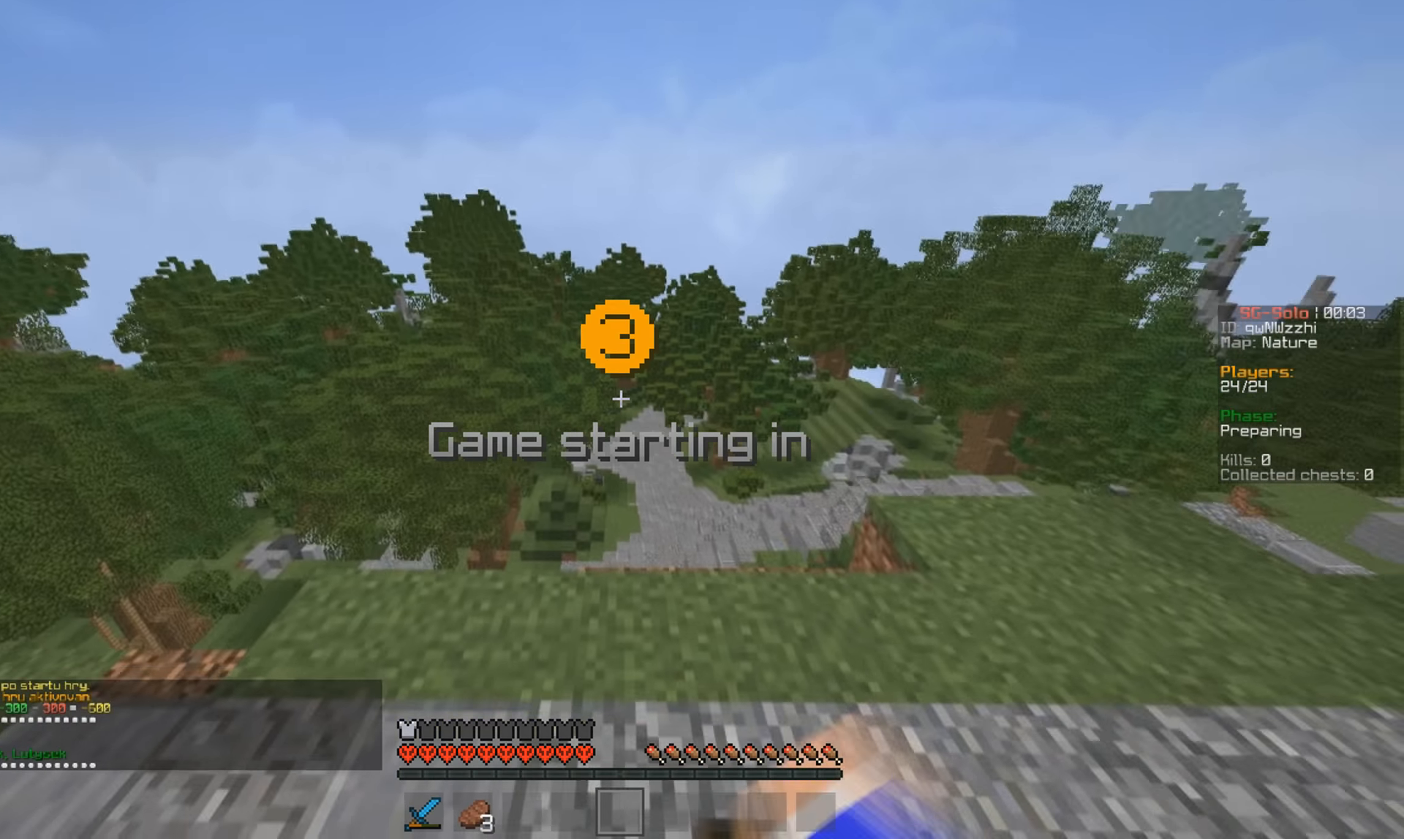
{"keys": ["w"], "mouse": ["left"], "events": [[33, "mouse_left", "up"], [100, "w", "down"], [133, "mouse_left", "down"], [200, "w", "up"], [266, "w", "down"]]}
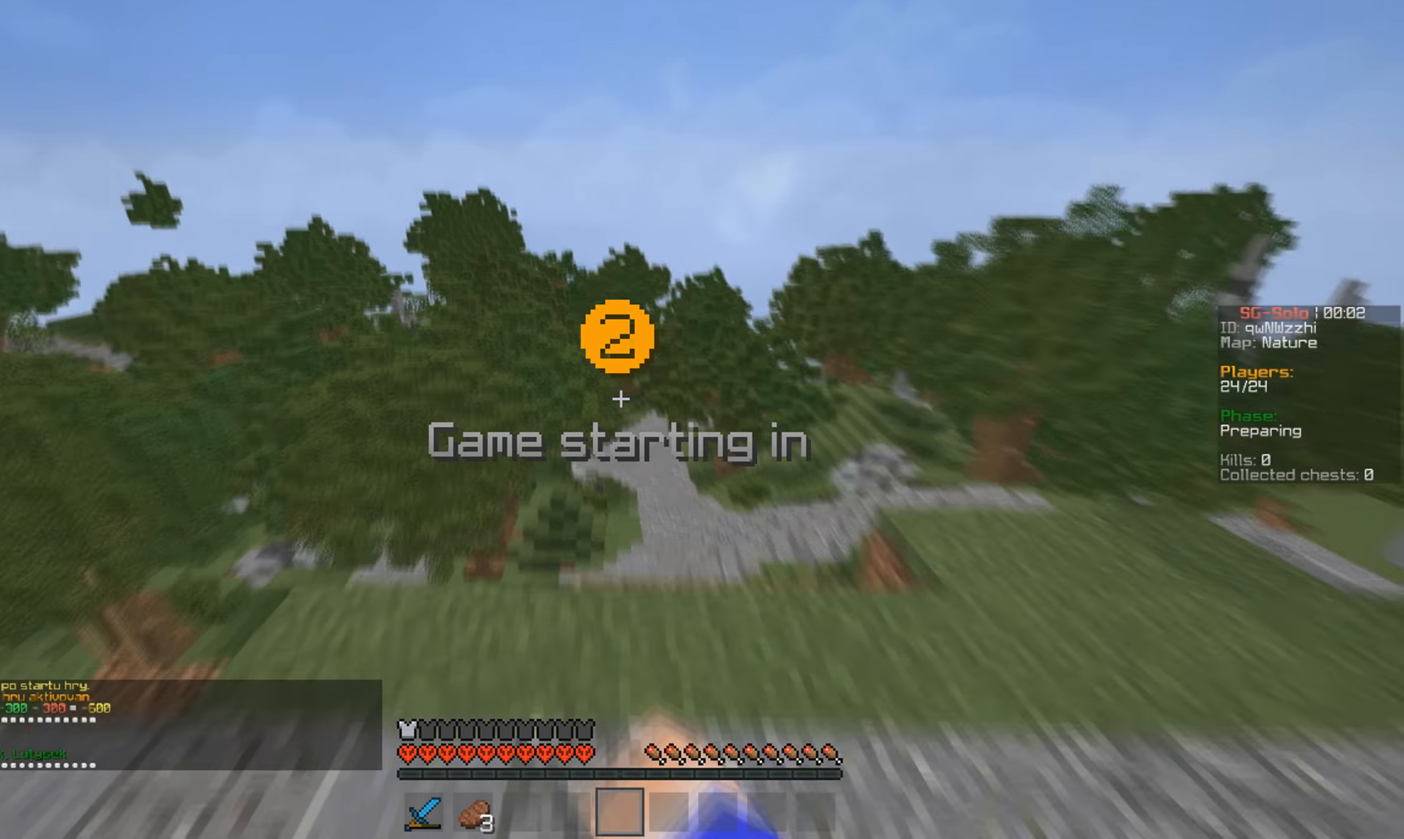
{"keys": [], "mouse": [], "events": [[366, "mouse_left", "up"], [433, "w", "up"]]}
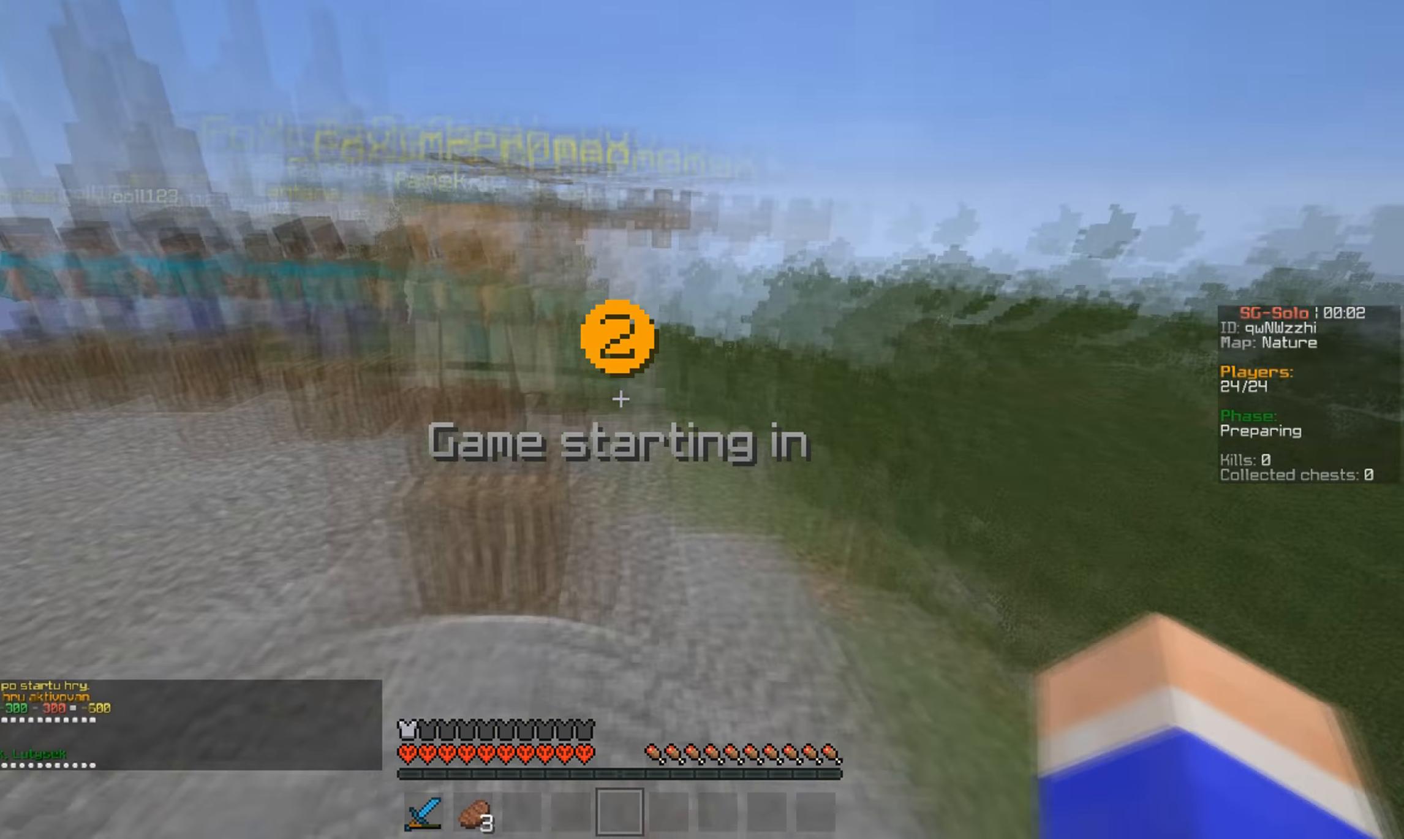
{"keys": [], "mouse": [], "events": []}
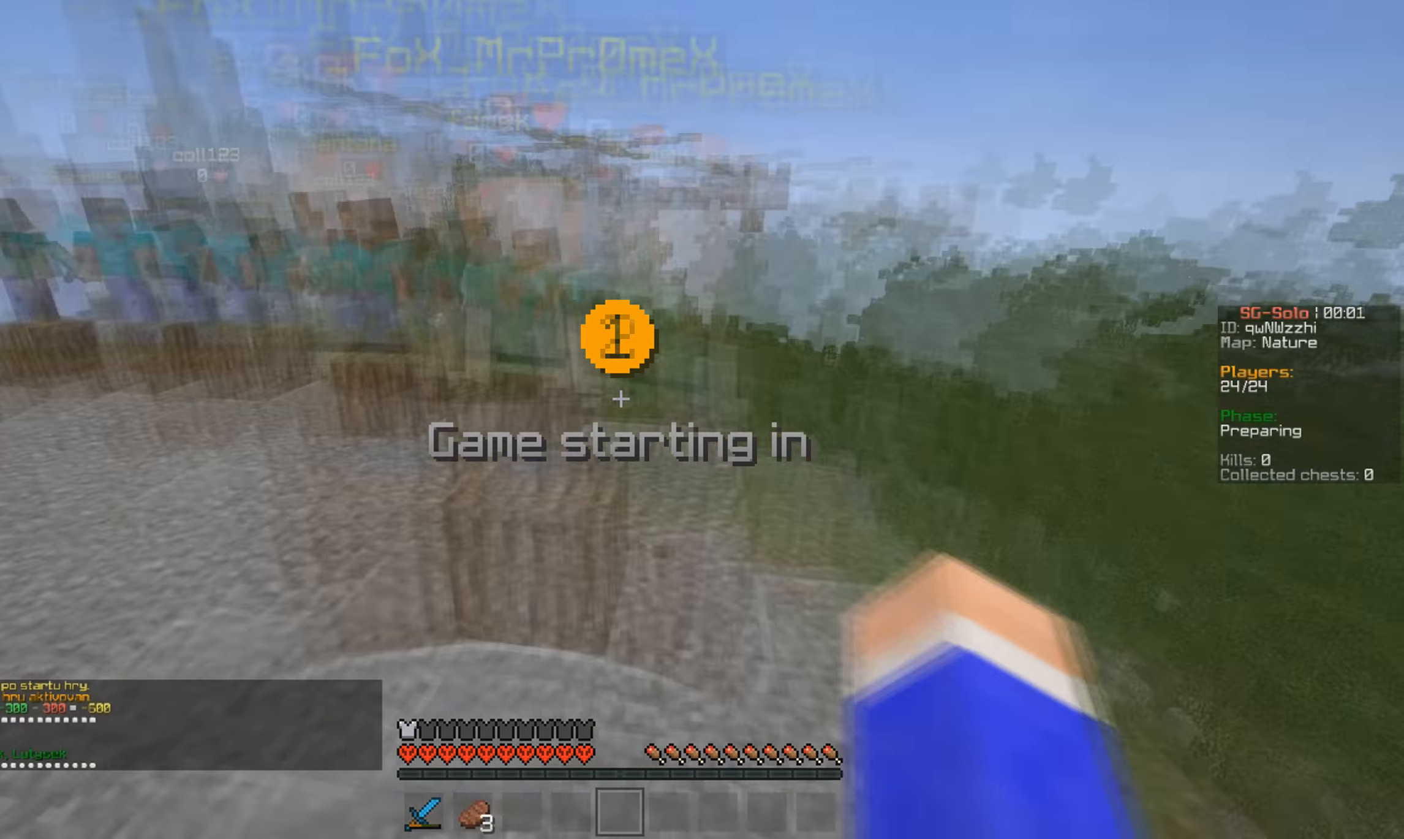
{"keys": ["w"], "mouse": [], "events": [[400, "w", "down"]]}
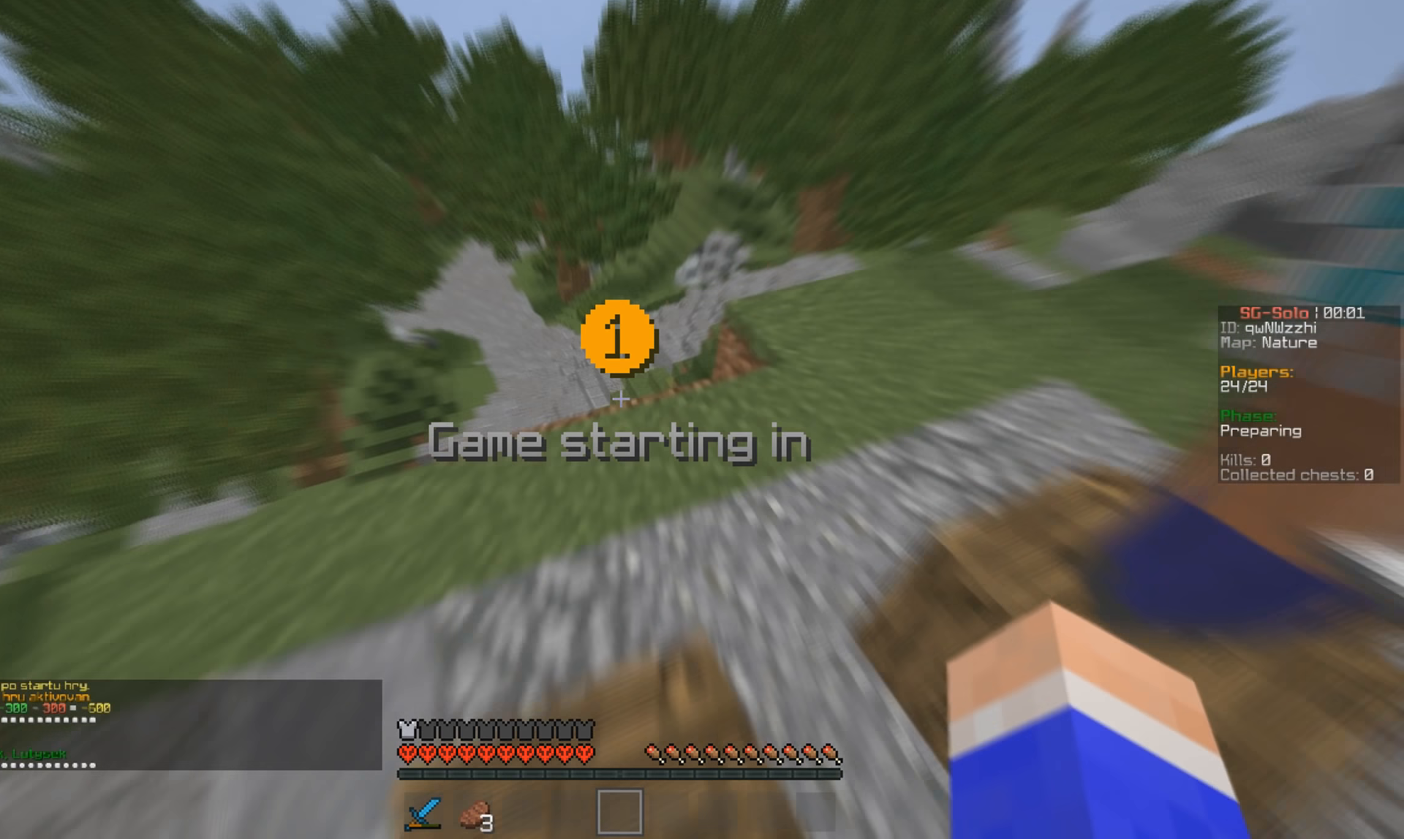
{"keys": ["w"], "mouse": [], "events": []}
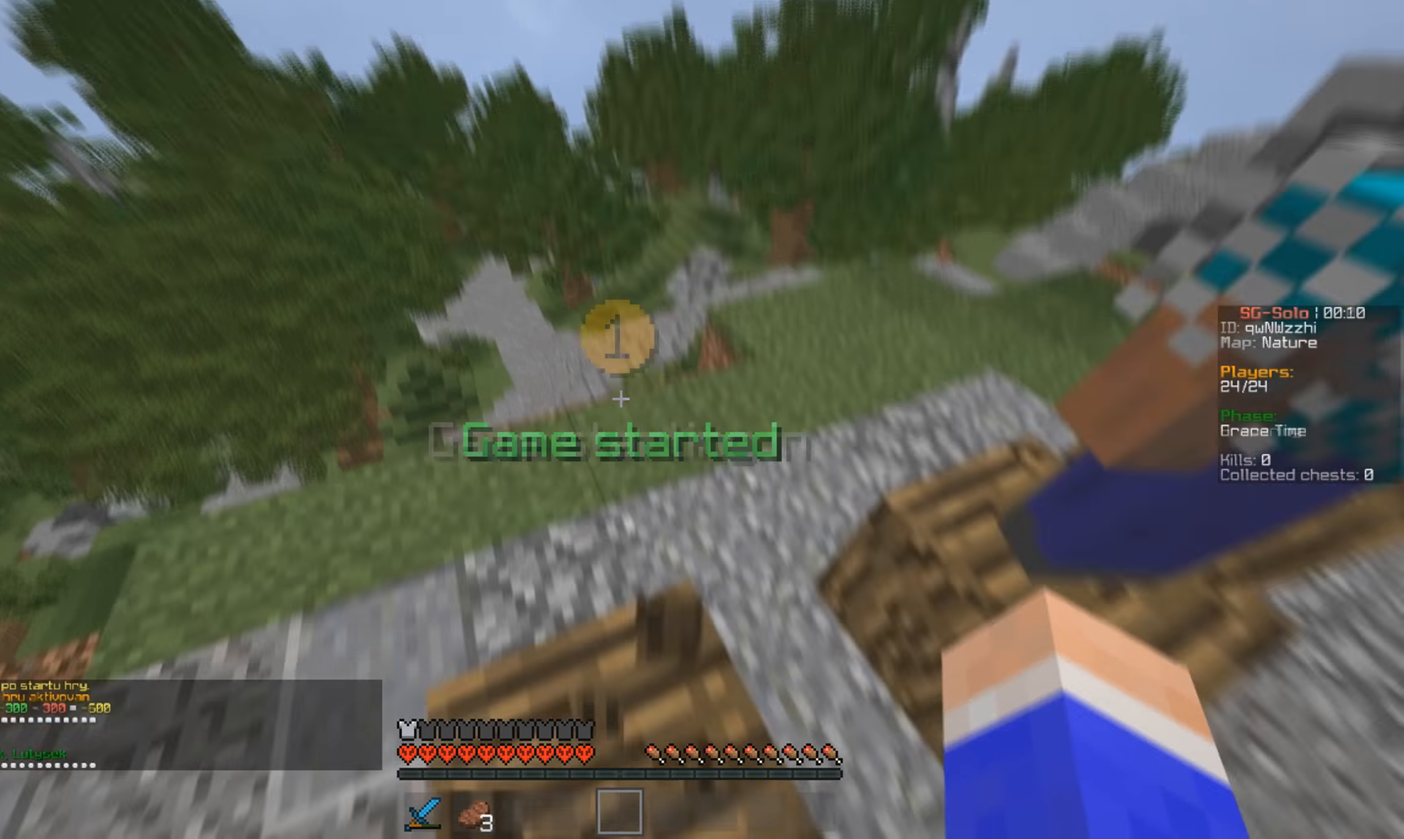
{"keys": ["w"], "mouse": [], "events": []}
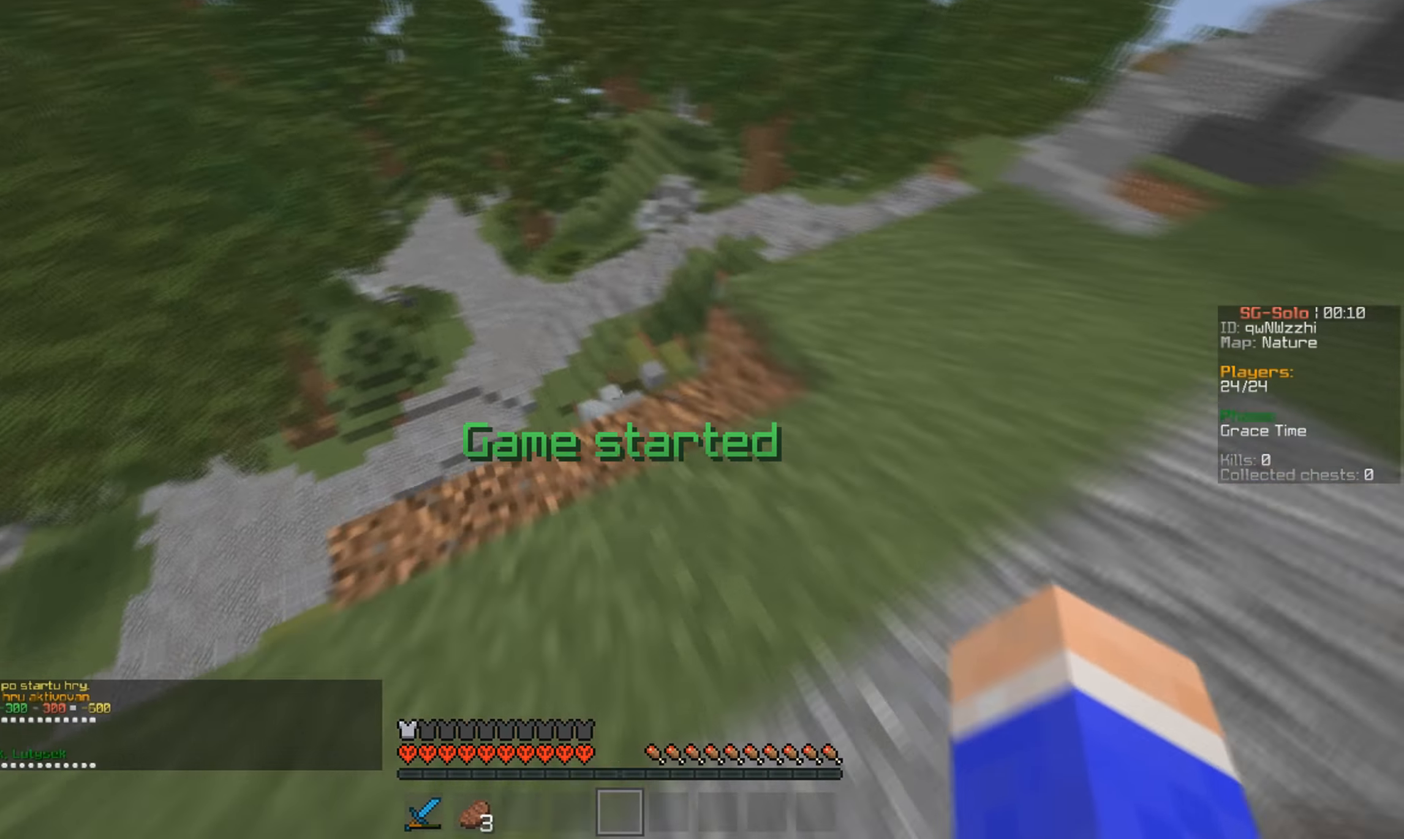
{"keys": ["w"], "mouse": [], "events": []}
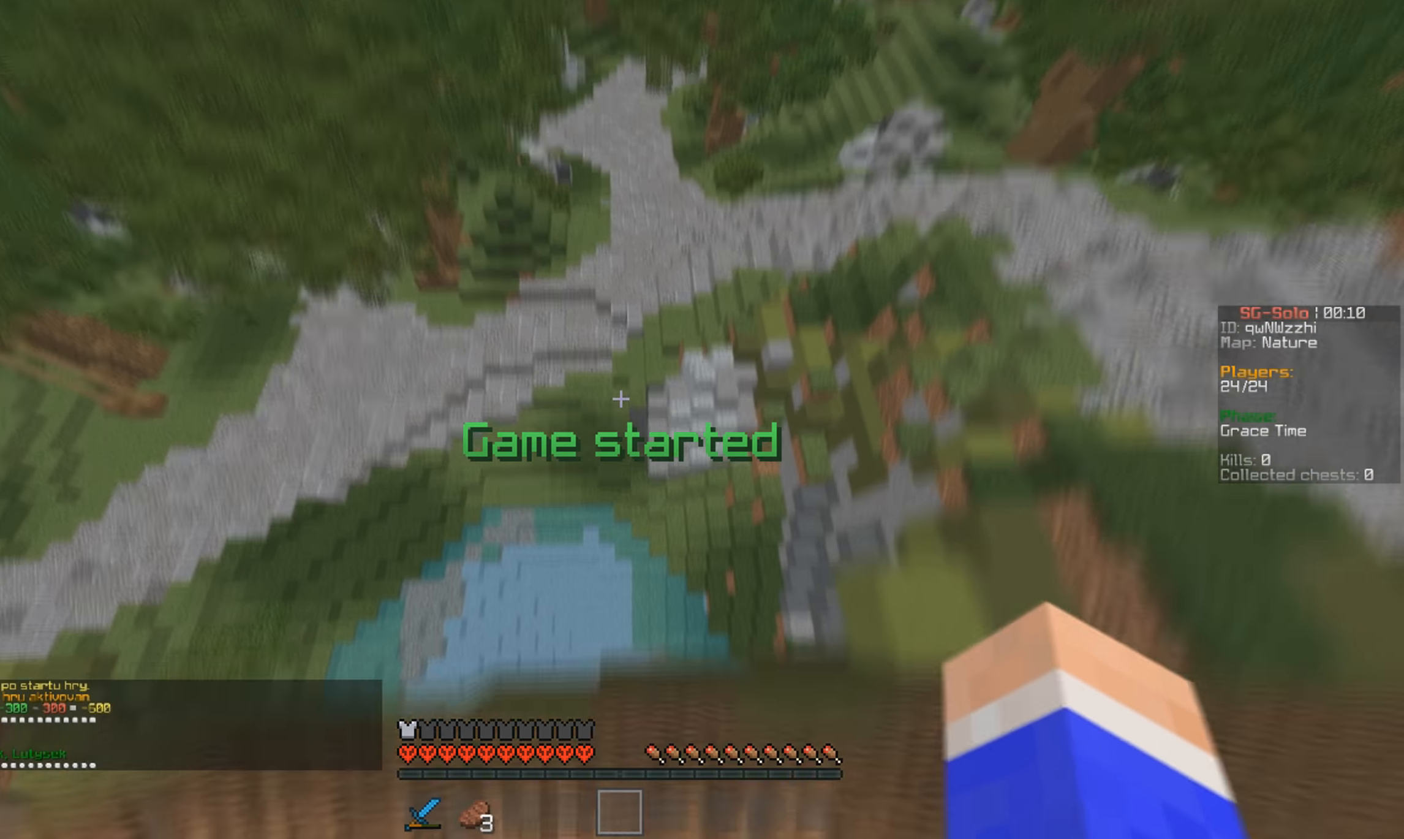
{"keys": ["w"], "mouse": [], "events": []}
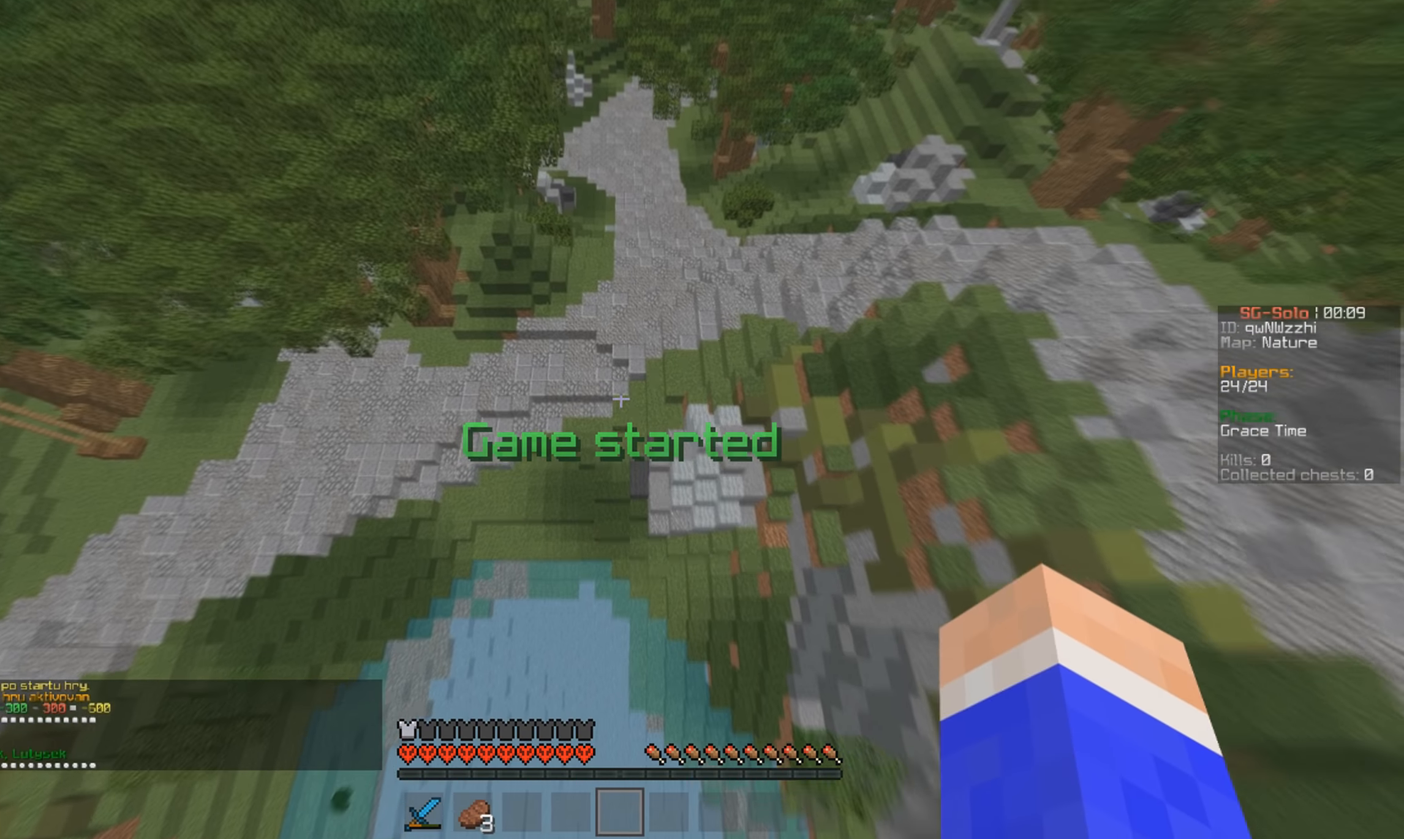
{"keys": ["w"], "mouse": [], "events": []}
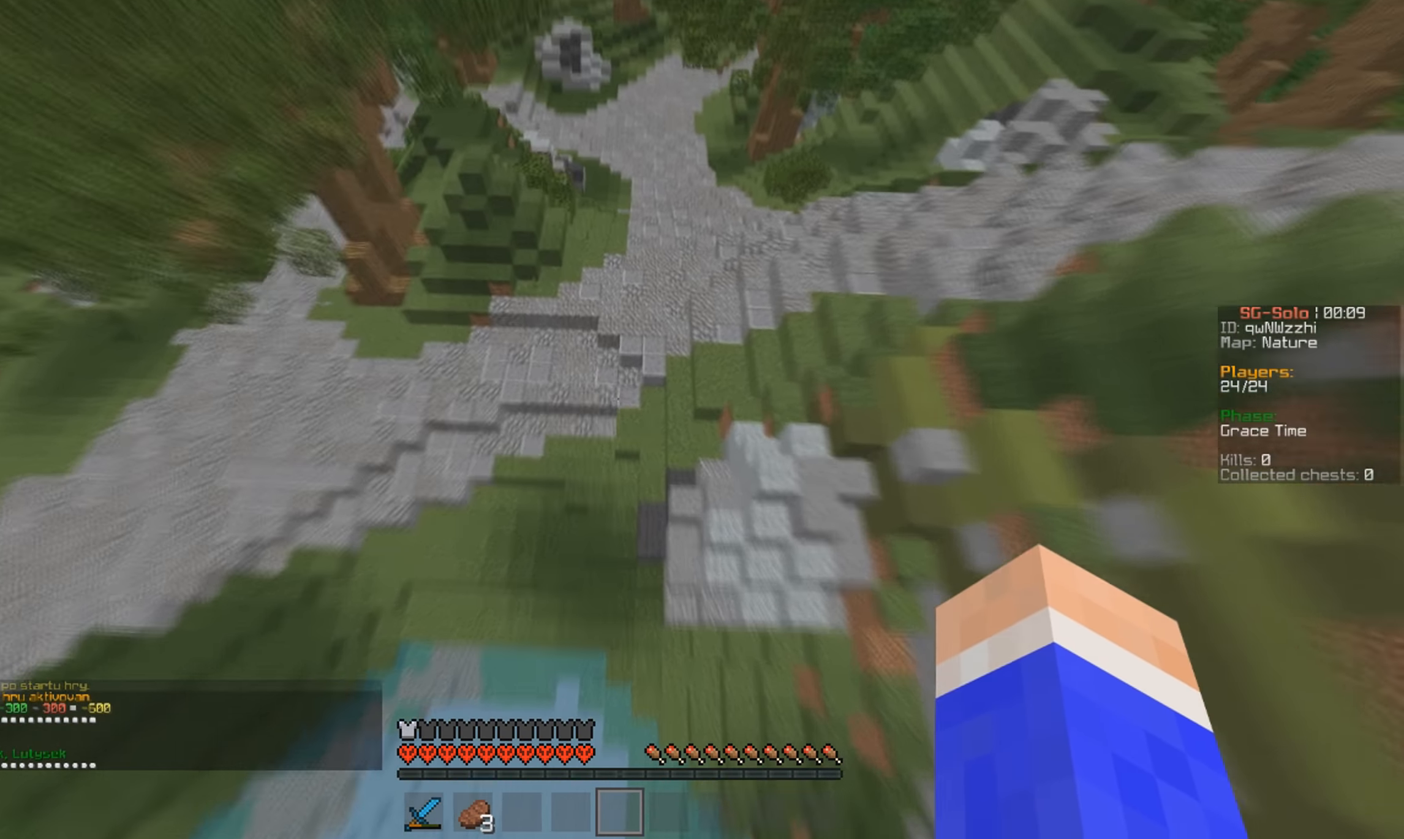
{"keys": ["w"], "mouse": [], "events": []}
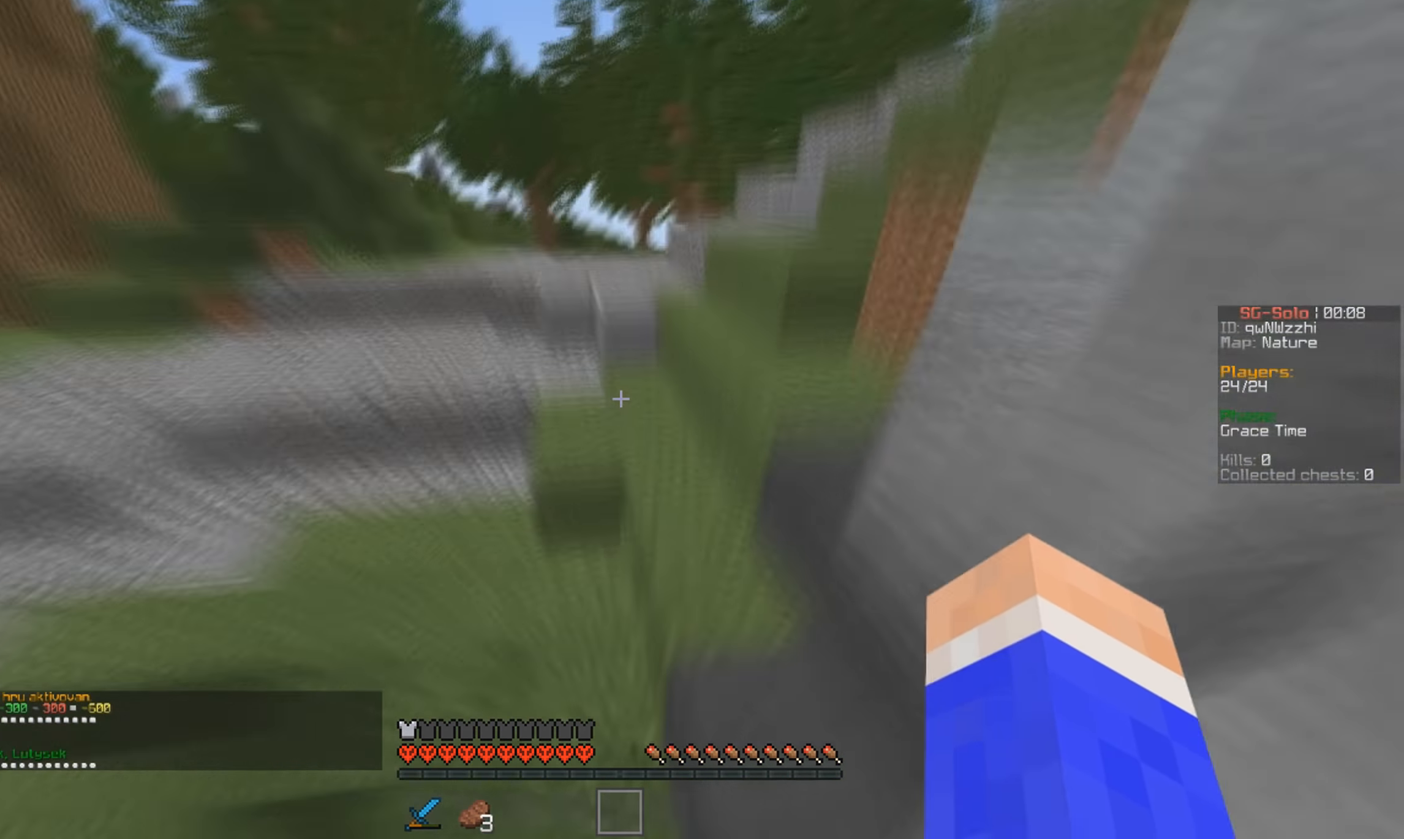
{"keys": ["w"], "mouse": [], "events": []}
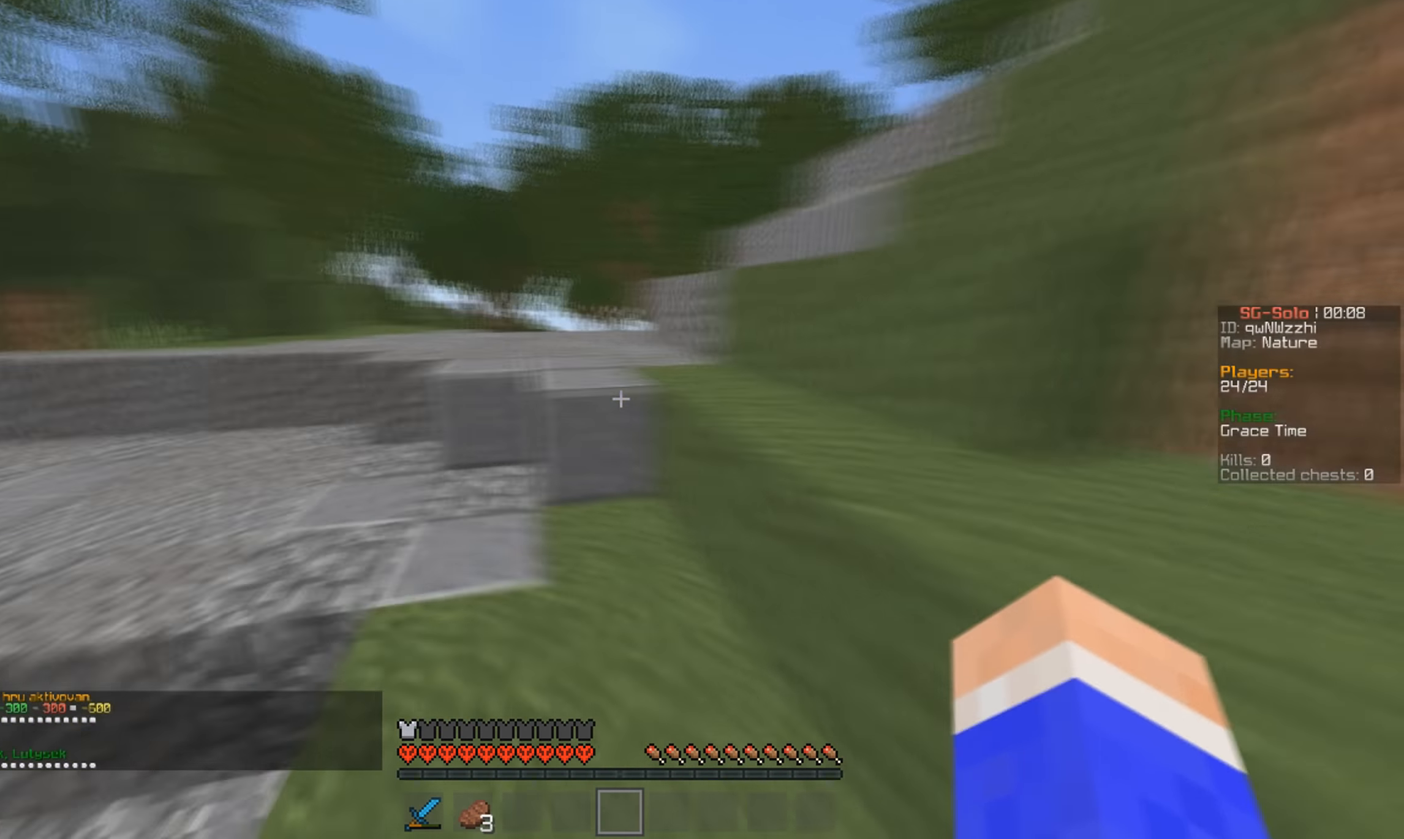
{"keys": ["w"], "mouse": [], "events": []}
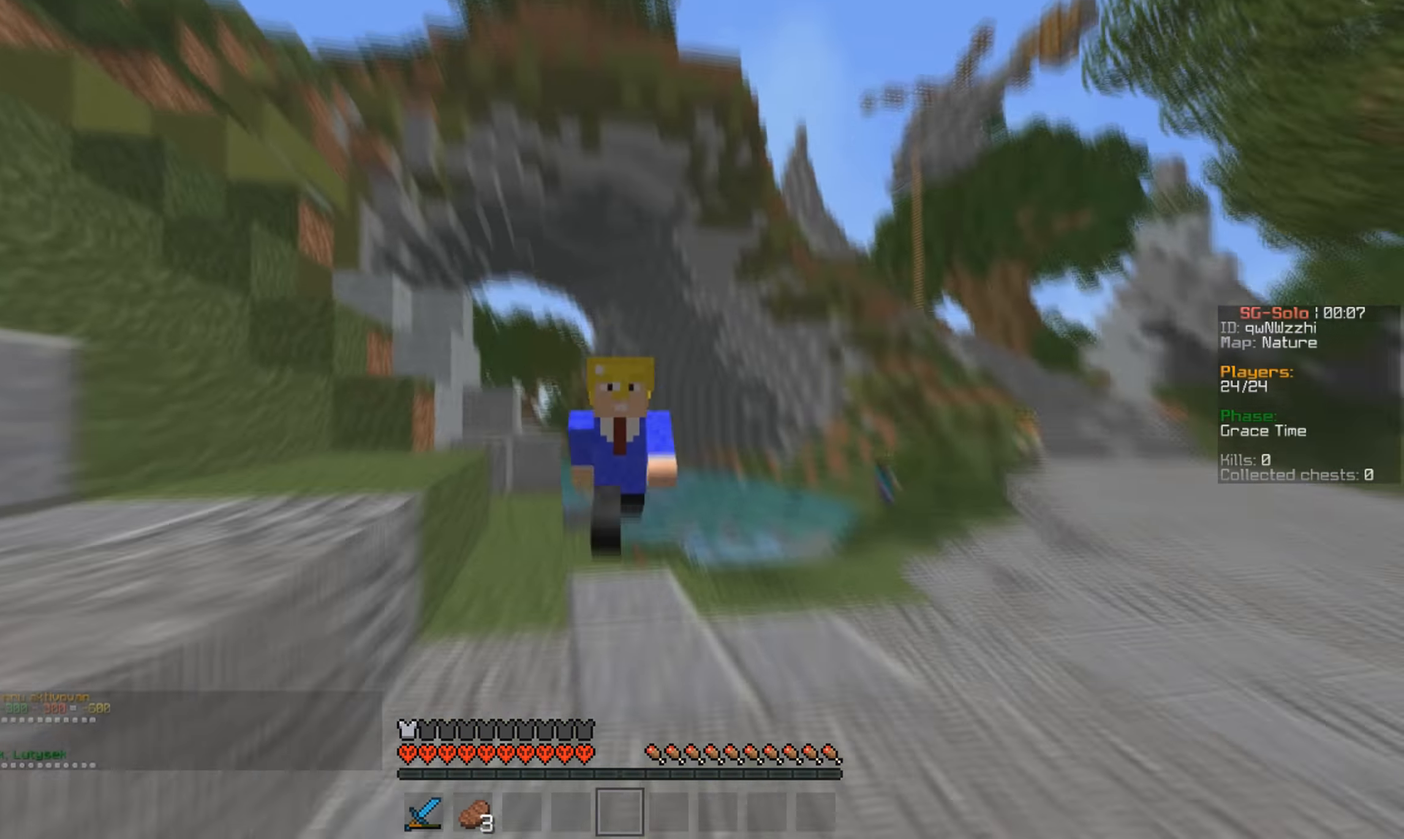
{"keys": ["w"], "mouse": [], "events": []}
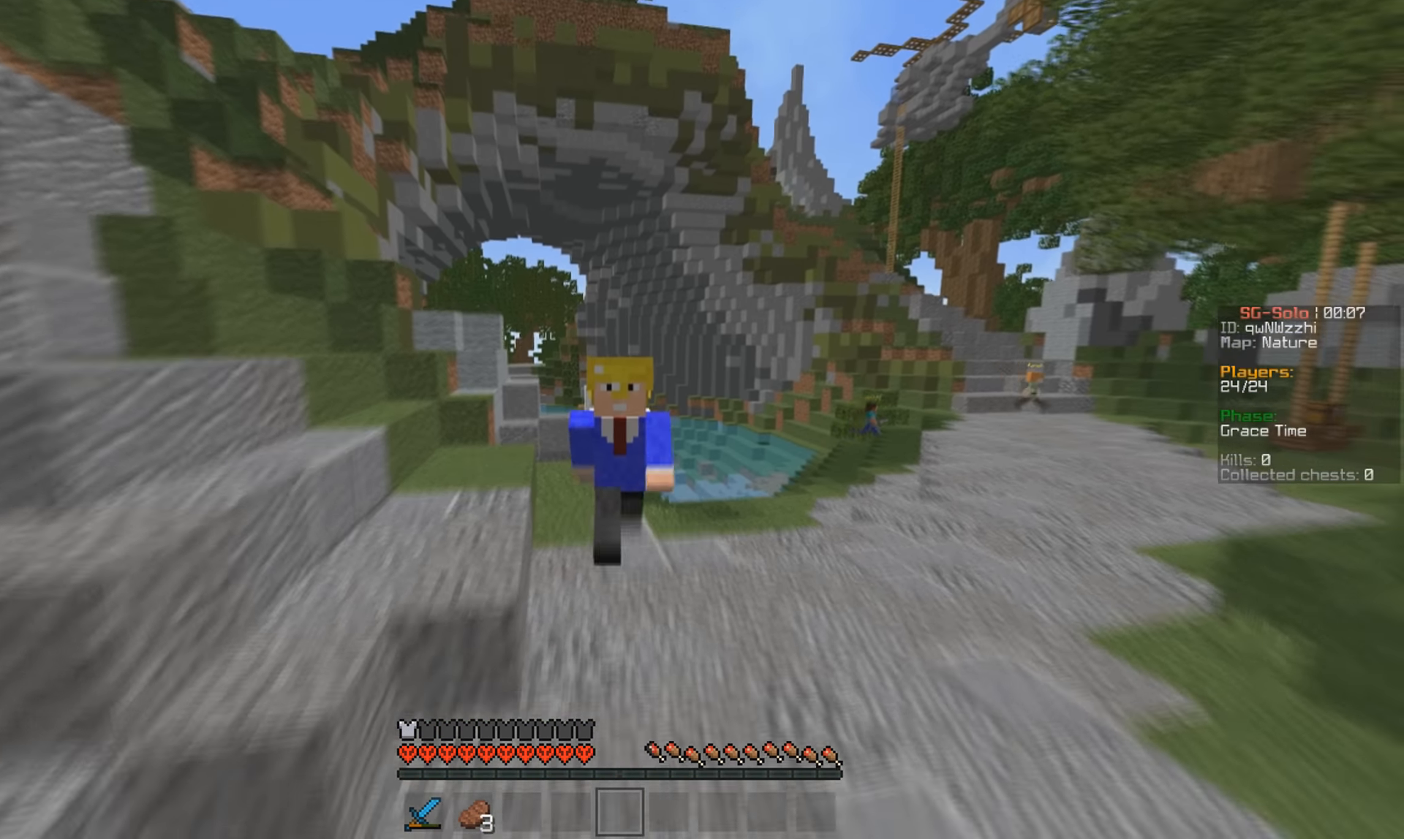
{"keys": ["w"], "mouse": [], "events": [[367, "mouse_left", "down"], [433, "mouse_left", "up"]]}
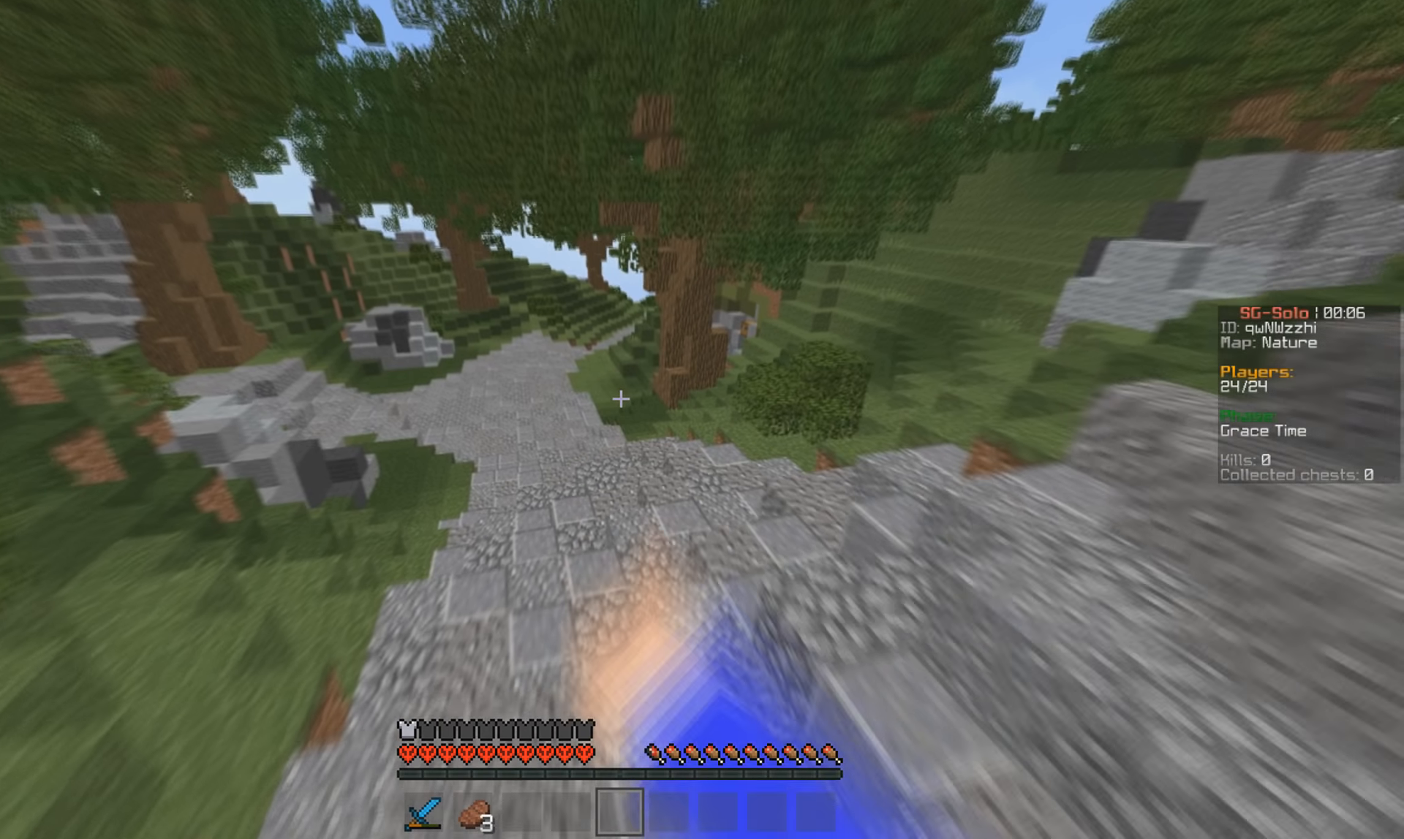
{"keys": ["w"], "mouse": ["left"], "events": [[67, "mouse_left", "down"], [133, "mouse_left", "up"], [233, "mouse_left", "down"], [367, "mouse_left", "up"], [467, "mouse_left", "down"]]}
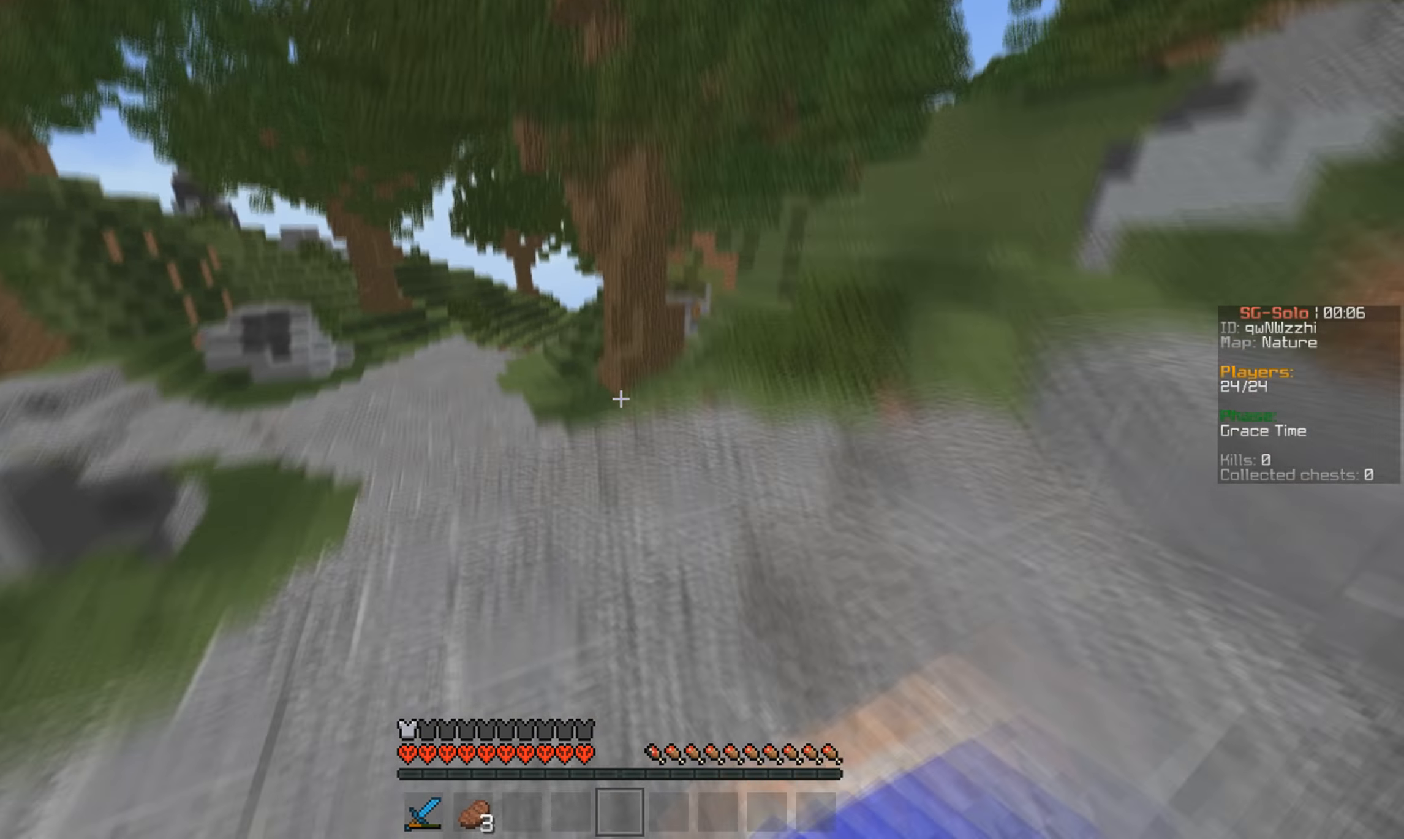
{"keys": ["w"], "mouse": [], "events": [[33, "mouse_left", "up"]]}
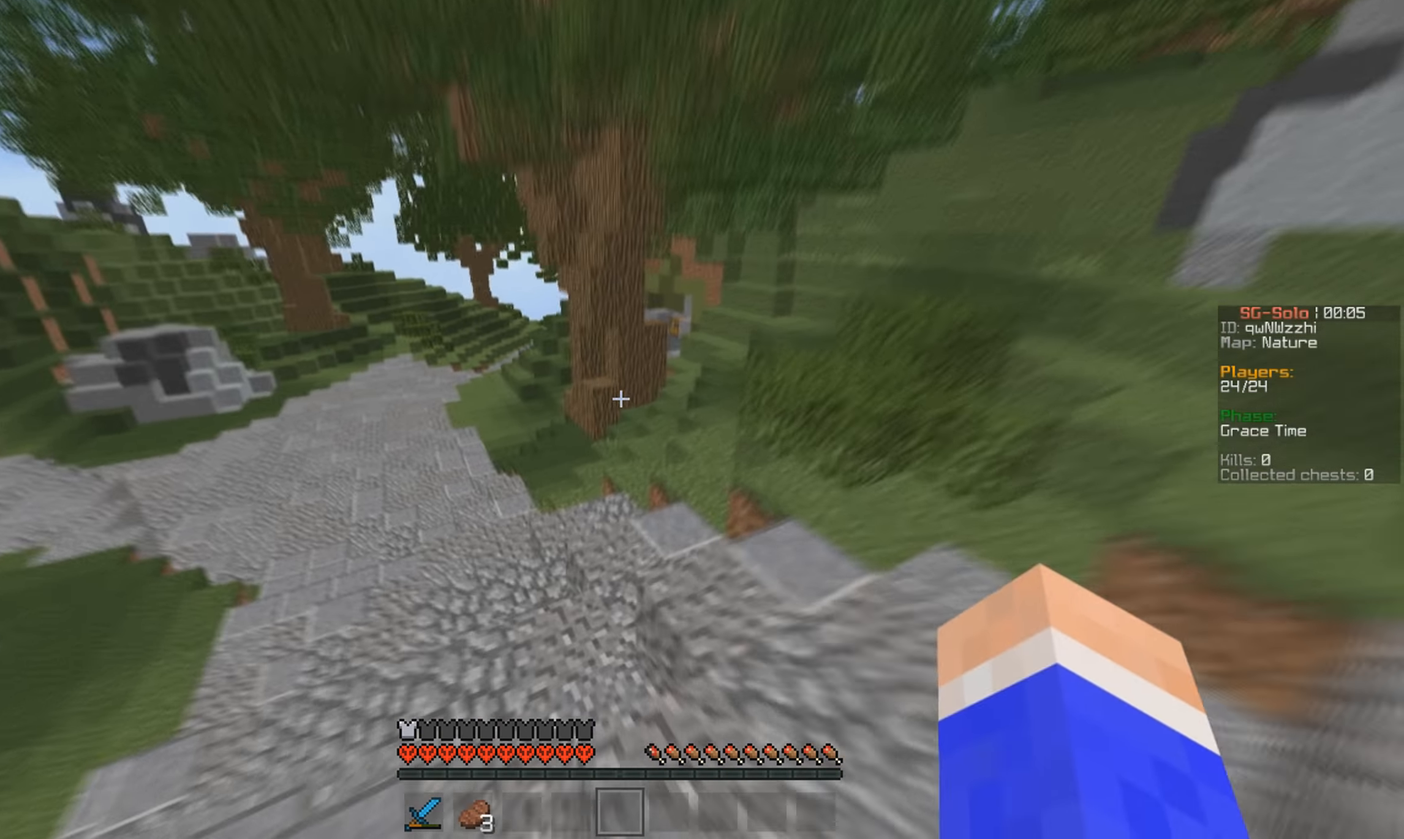
{"keys": ["w"], "mouse": [], "events": []}
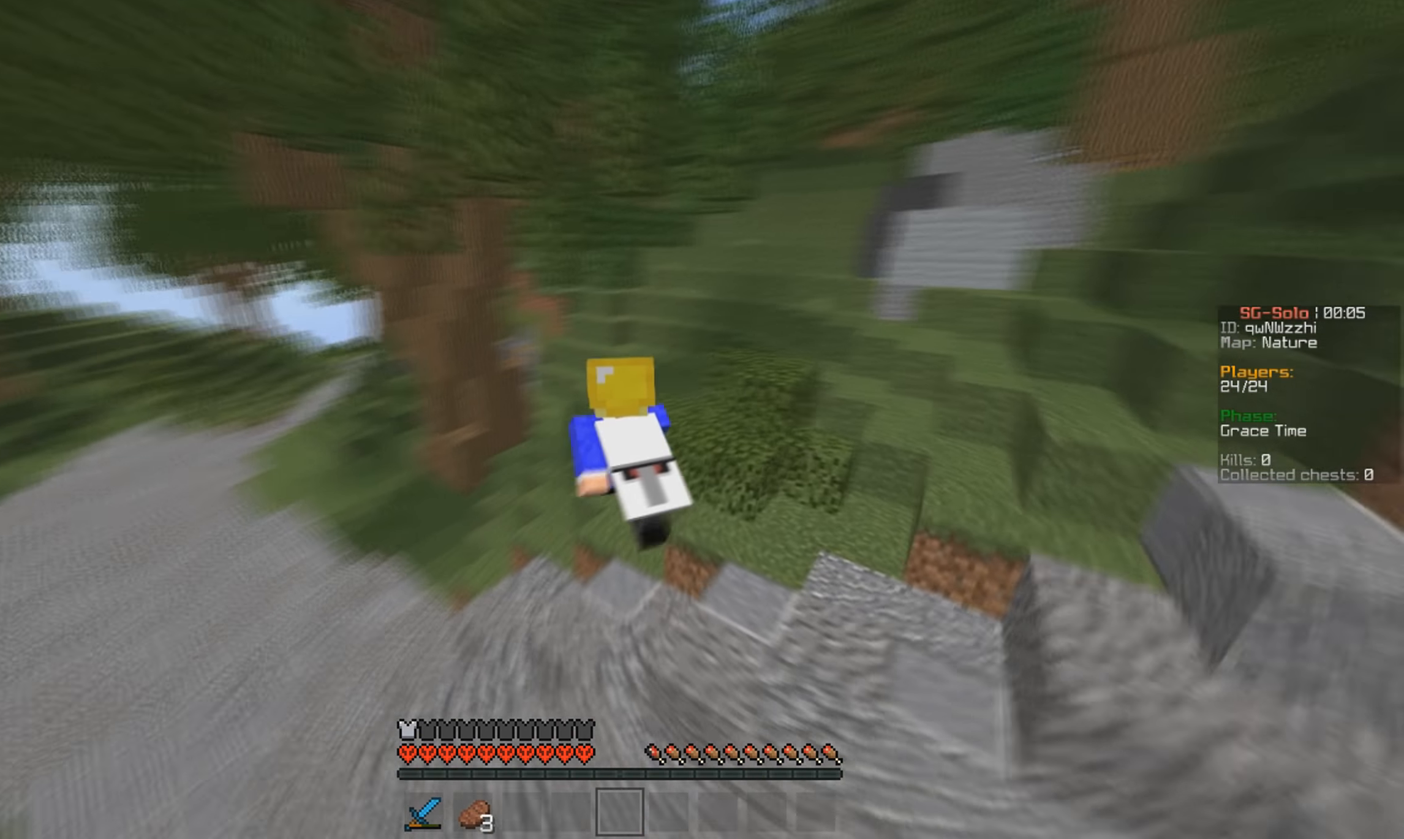
{"keys": ["w"], "mouse": [], "events": []}
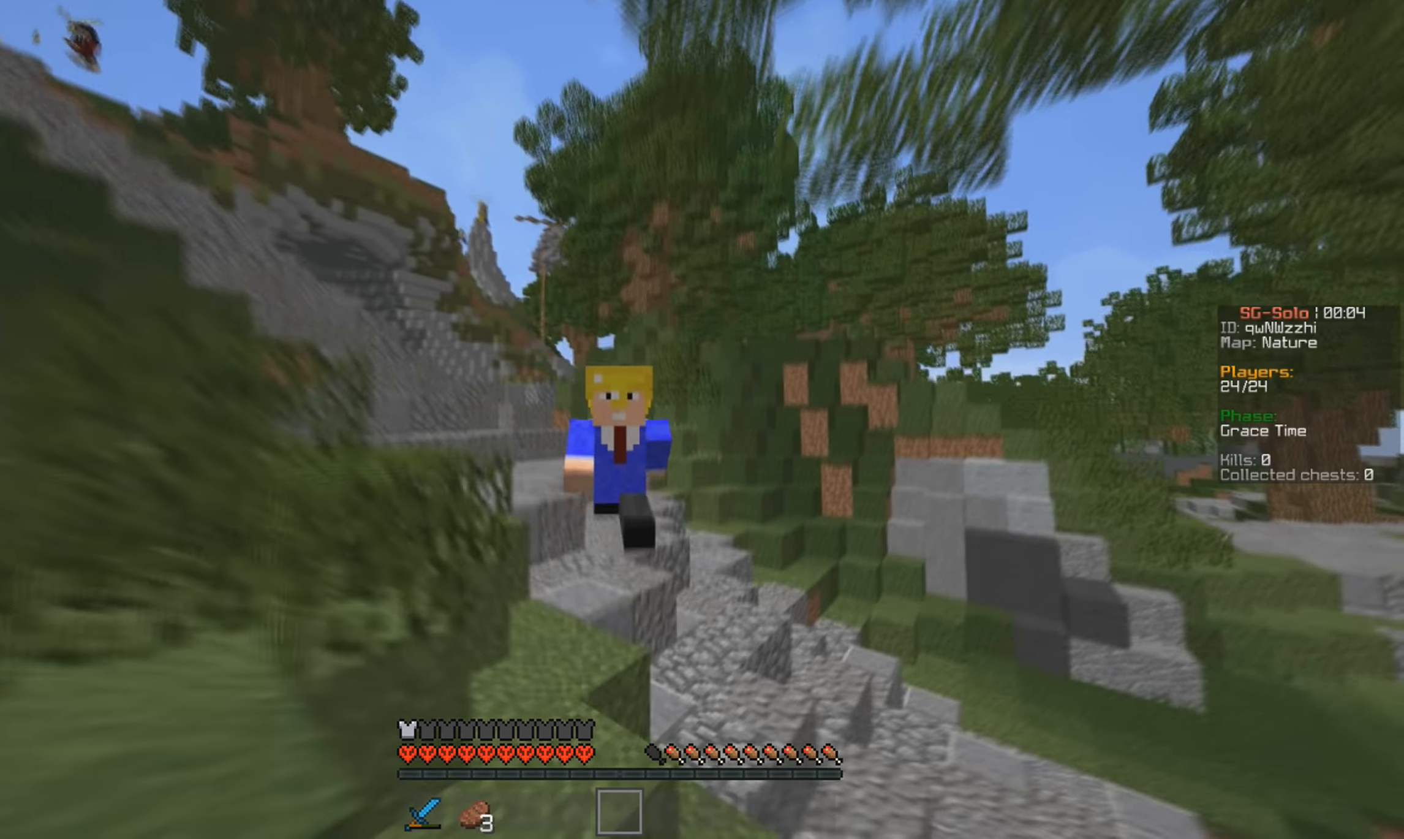
{"keys": ["w"], "mouse": ["left"], "events": [[233, "mouse_left", "down"], [367, "mouse_left", "up"], [500, "mouse_left", "down"]]}
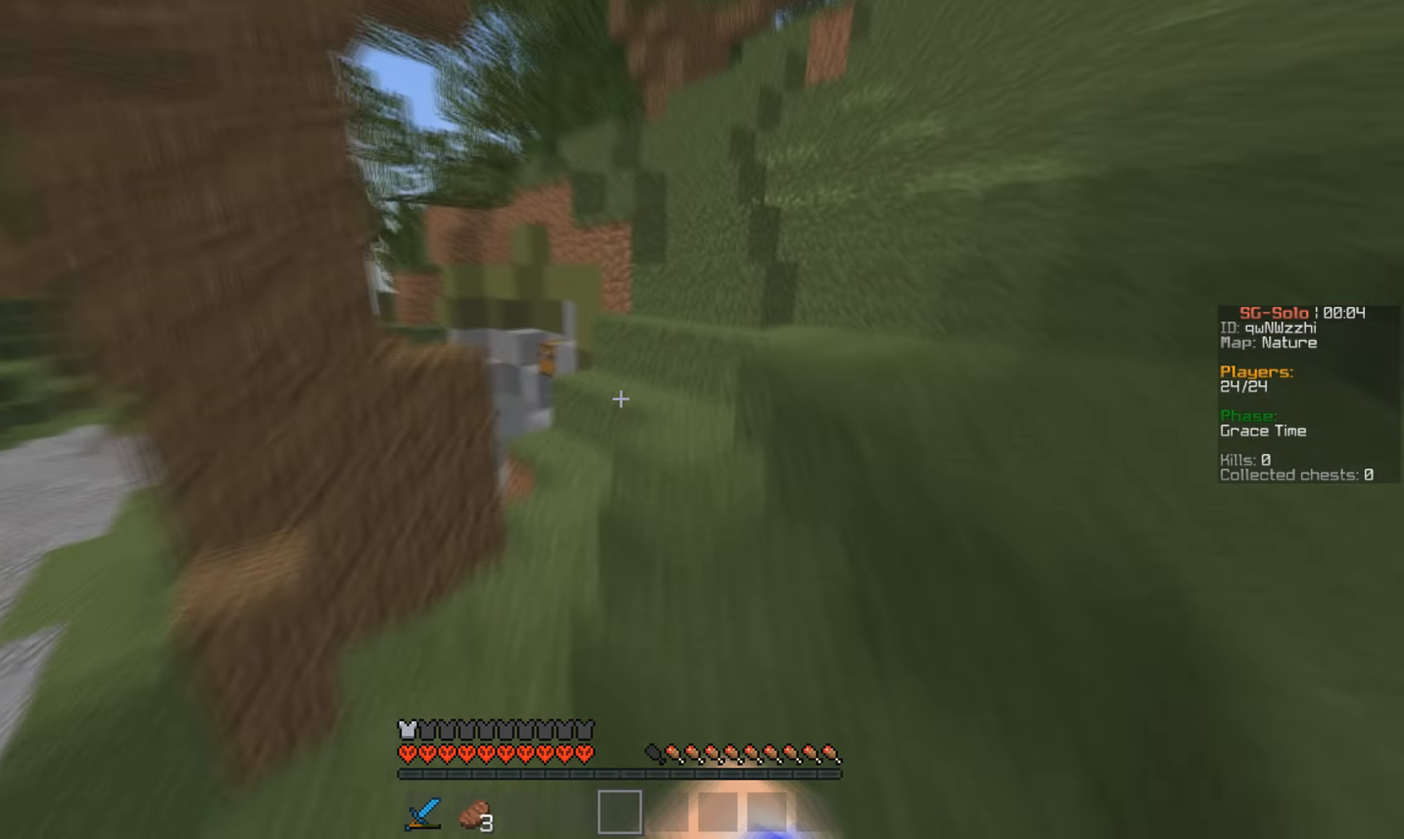
{"keys": ["w"], "mouse": [], "events": [[200, "mouse_left", "up"]]}
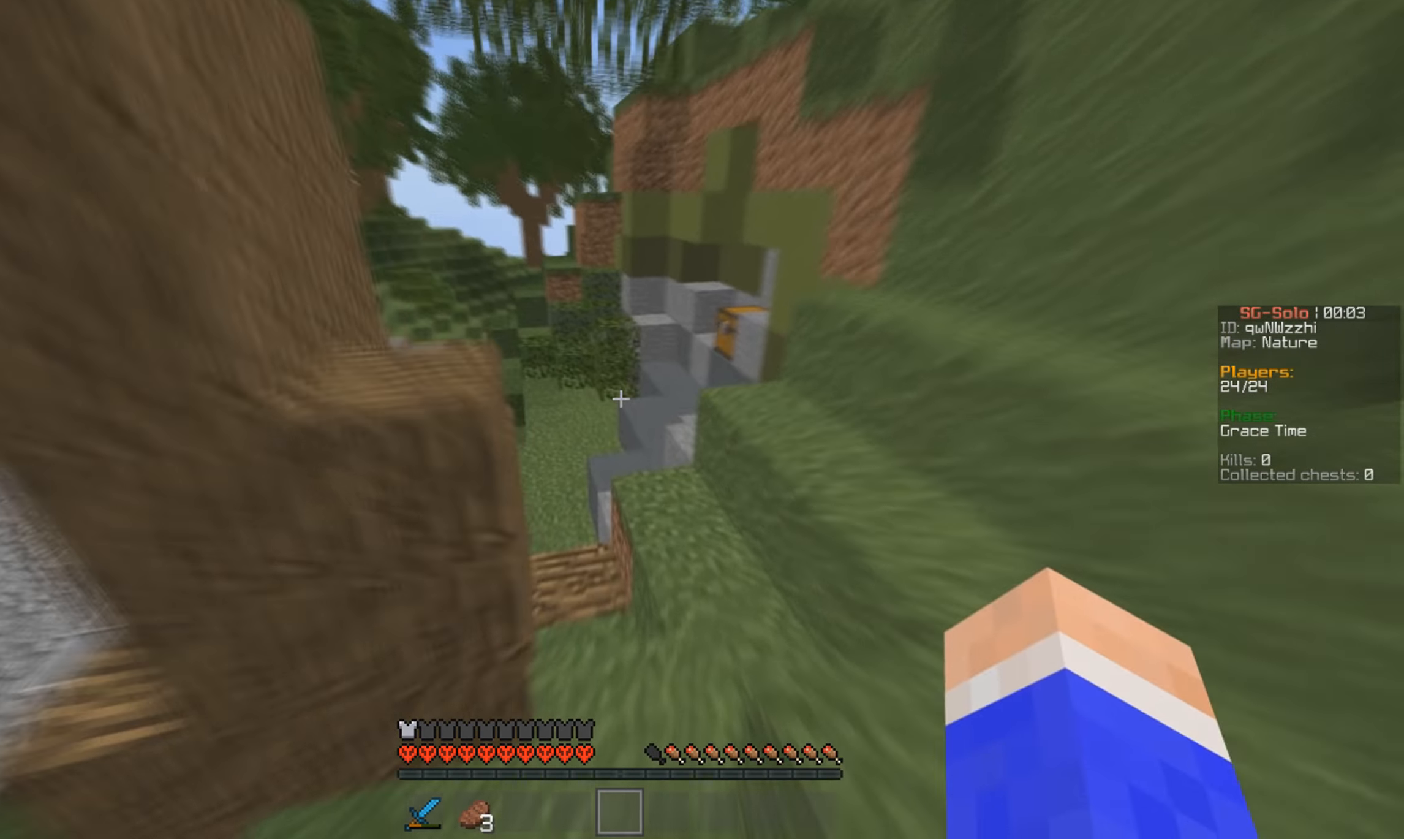
{"keys": ["a", "w"], "mouse": ["right"], "events": [[333, "a", "down"], [500, "mouse_right", "down"]]}